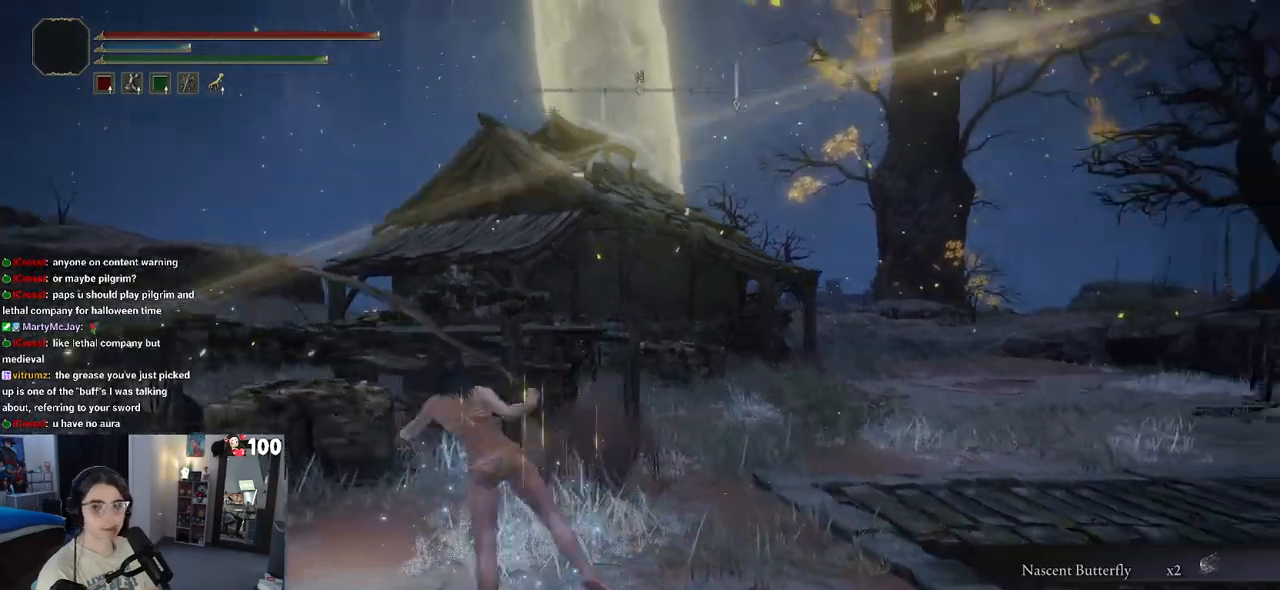
Gameplay with a controller (PlayStation layout); each line is a JSON object with the inputs held at the frame after it. "events" lists button and stick changes between this image and that frame as [ms after this image, input, new state], when the widget could be followed in between.
{"buttons": [], "left_stick": "up-right", "right_stick": "right", "events": [[17, "left_stick", "up-right"], [150, "right_stick", "center"], [383, "right_stick", "right"]]}
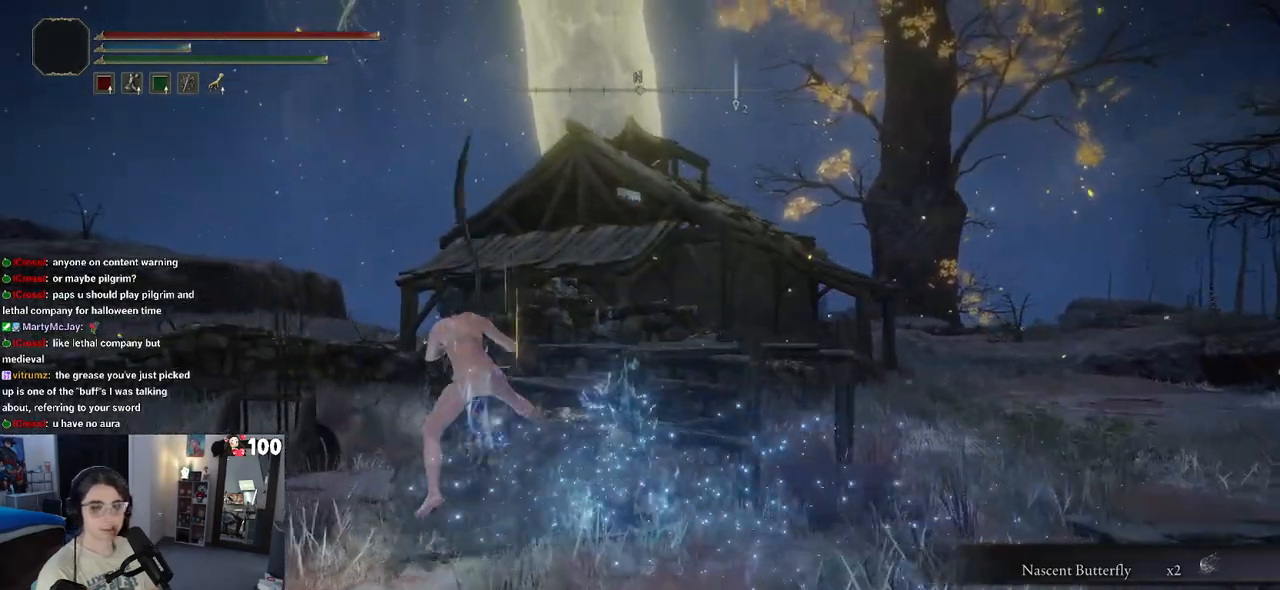
{"buttons": [], "left_stick": "up-left", "right_stick": "center", "events": [[100, "right_stick", "center"], [167, "left_stick", "up-left"]]}
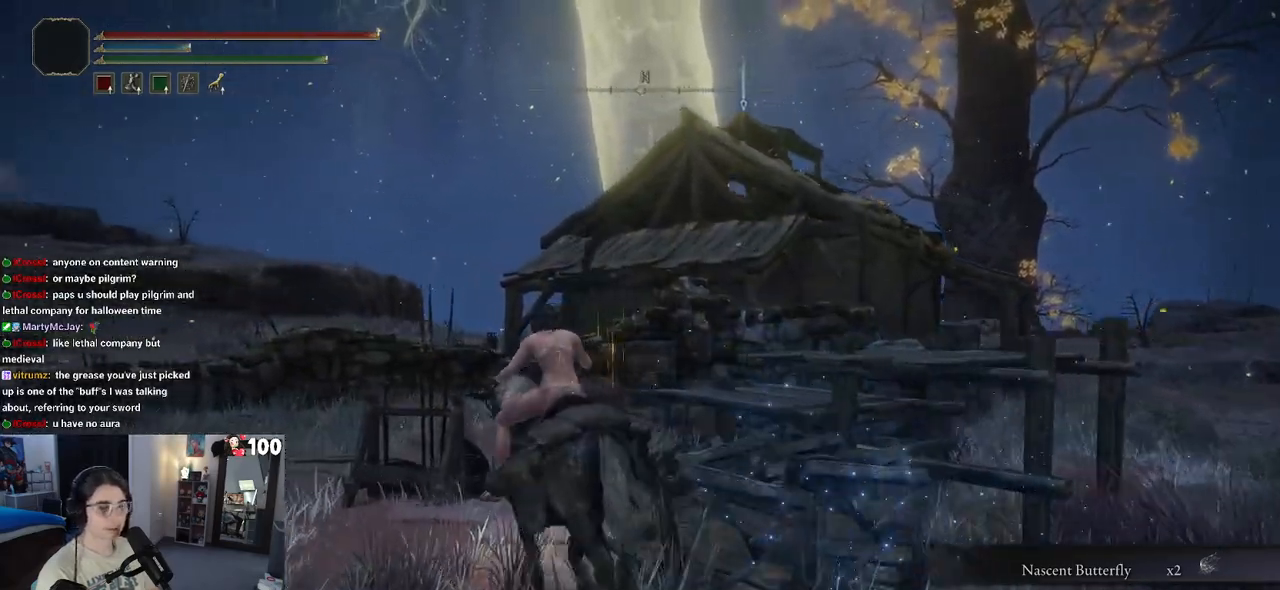
{"buttons": [], "left_stick": "up-left", "right_stick": "center", "events": []}
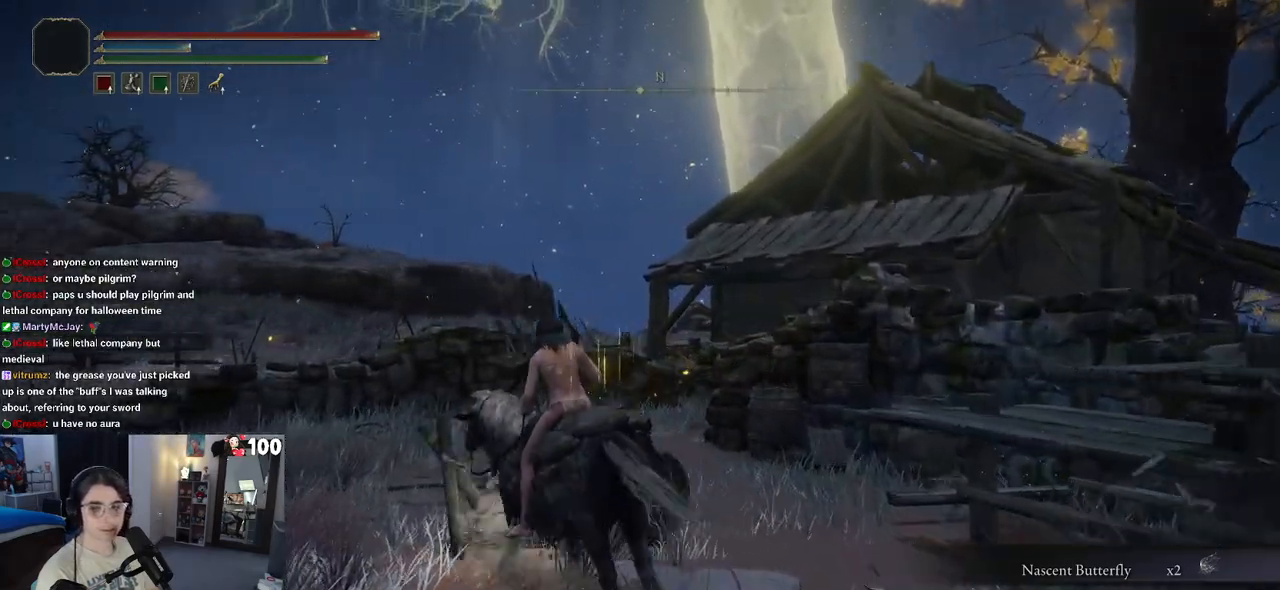
{"buttons": [], "left_stick": "up", "right_stick": "right", "events": [[233, "left_stick", "up"], [433, "right_stick", "right"]]}
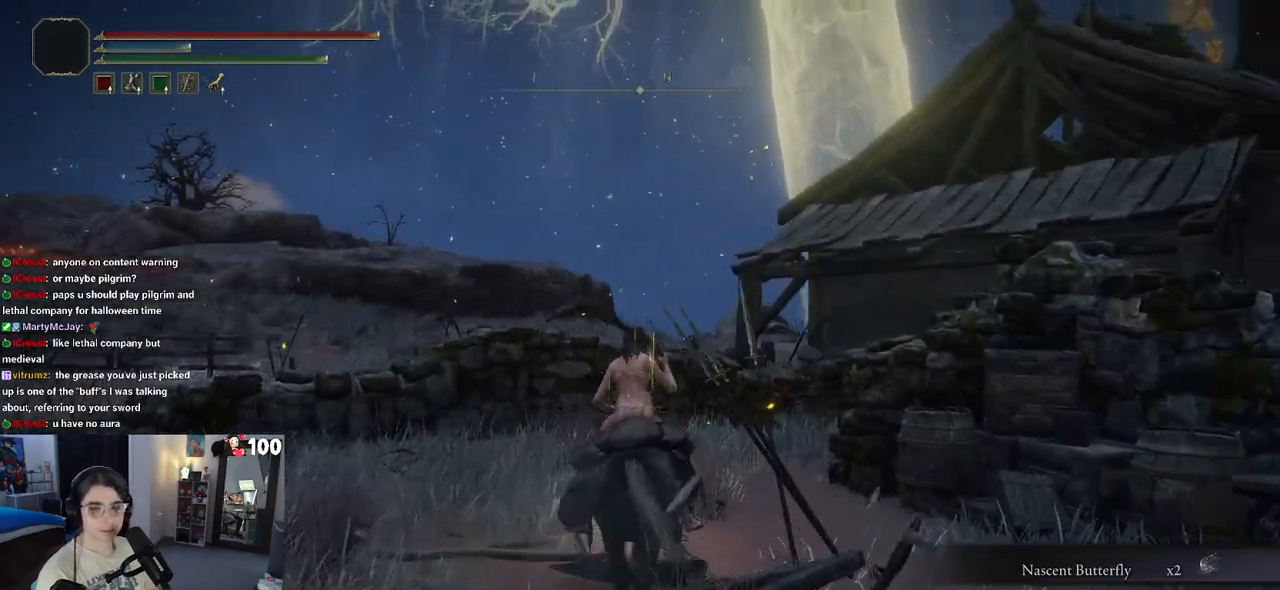
{"buttons": ["CROSS"], "left_stick": "up", "right_stick": "center", "events": [[67, "right_stick", "center"], [133, "CROSS", "down"]]}
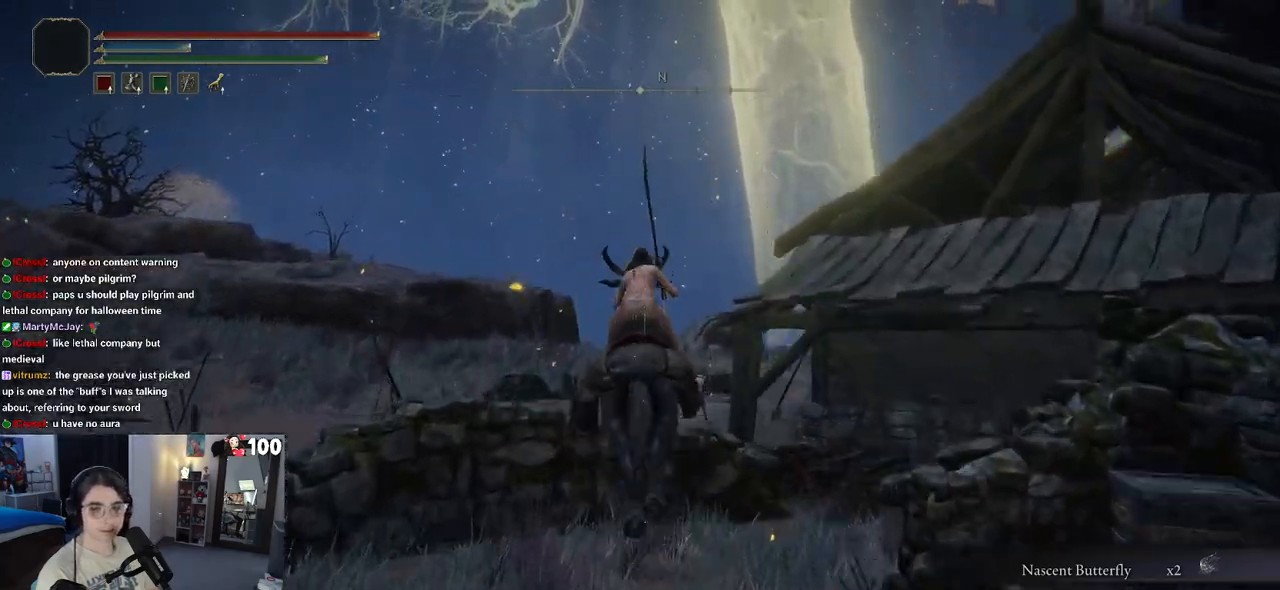
{"buttons": [], "left_stick": "up", "right_stick": "center", "events": [[50, "CROSS", "up"], [200, "CROSS", "down"], [333, "CROSS", "up"]]}
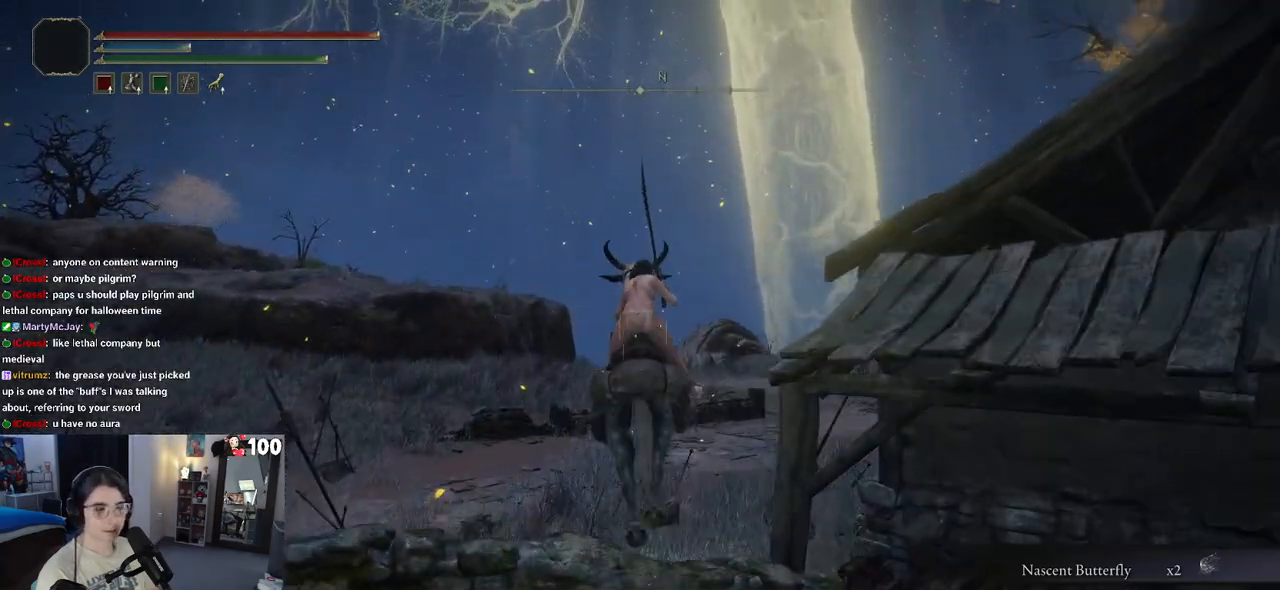
{"buttons": [], "left_stick": "up", "right_stick": "right", "events": [[83, "right_stick", "right"]]}
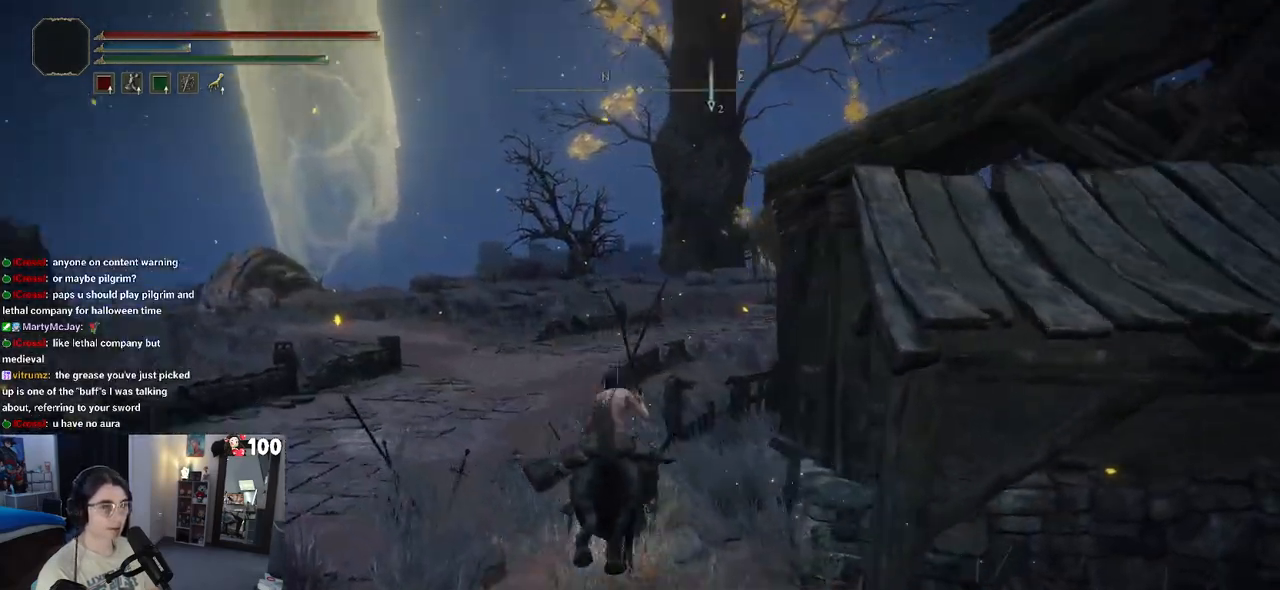
{"buttons": [], "left_stick": "up", "right_stick": "right", "events": []}
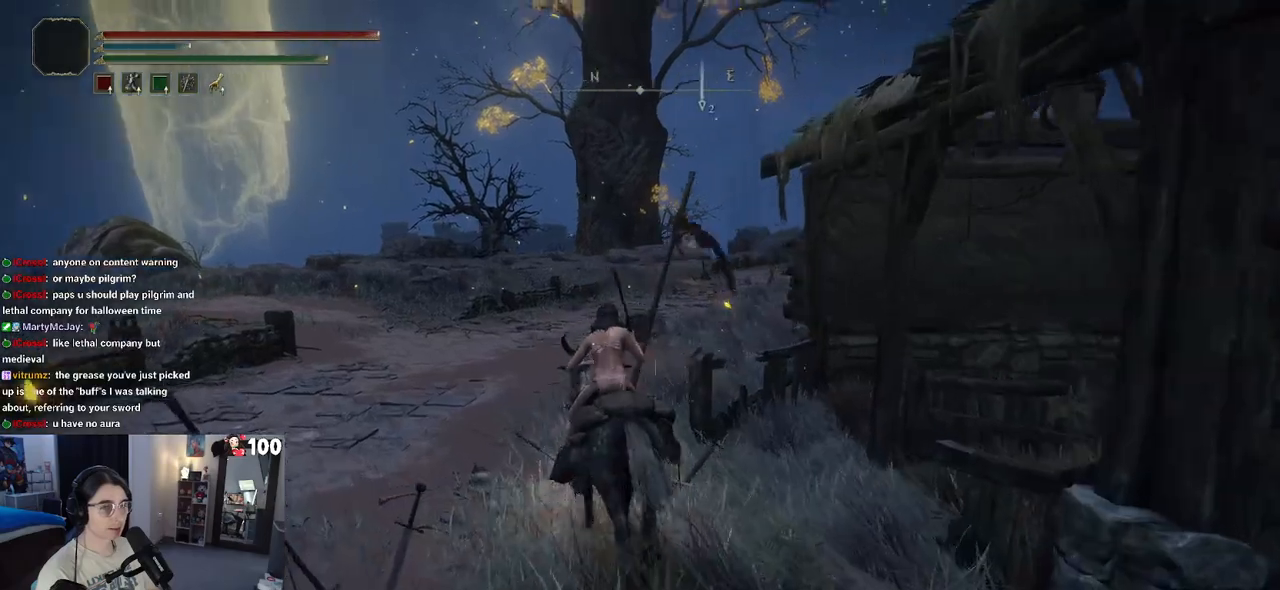
{"buttons": [], "left_stick": "up", "right_stick": "right", "events": []}
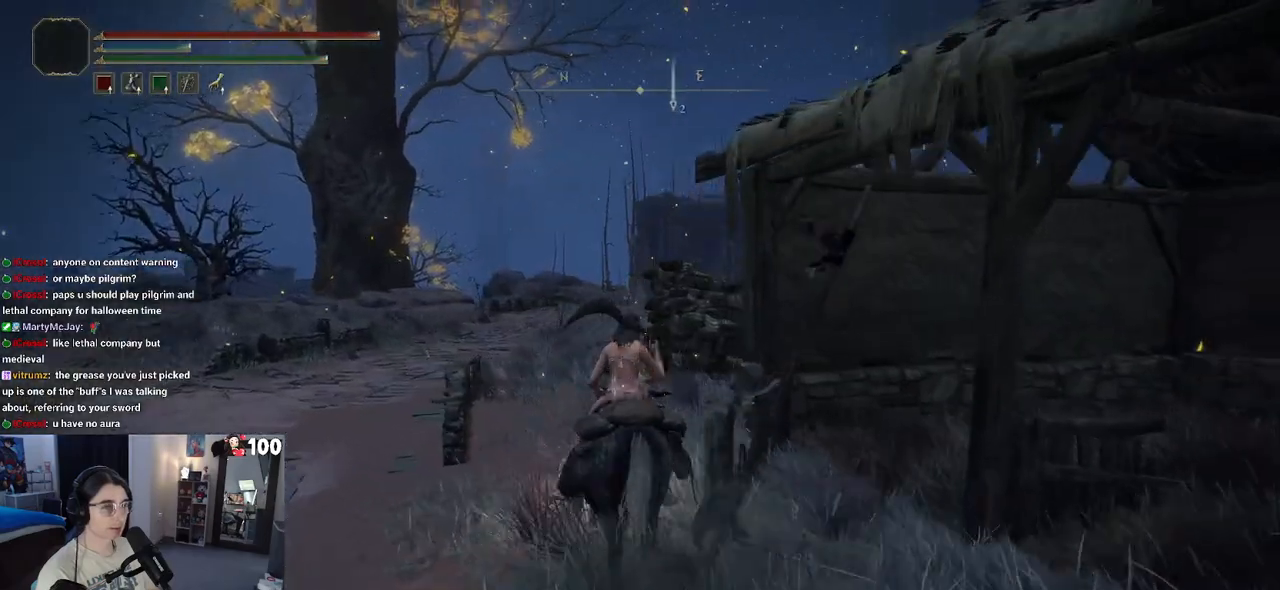
{"buttons": [], "left_stick": "up", "right_stick": "center", "events": [[67, "right_stick", "center"]]}
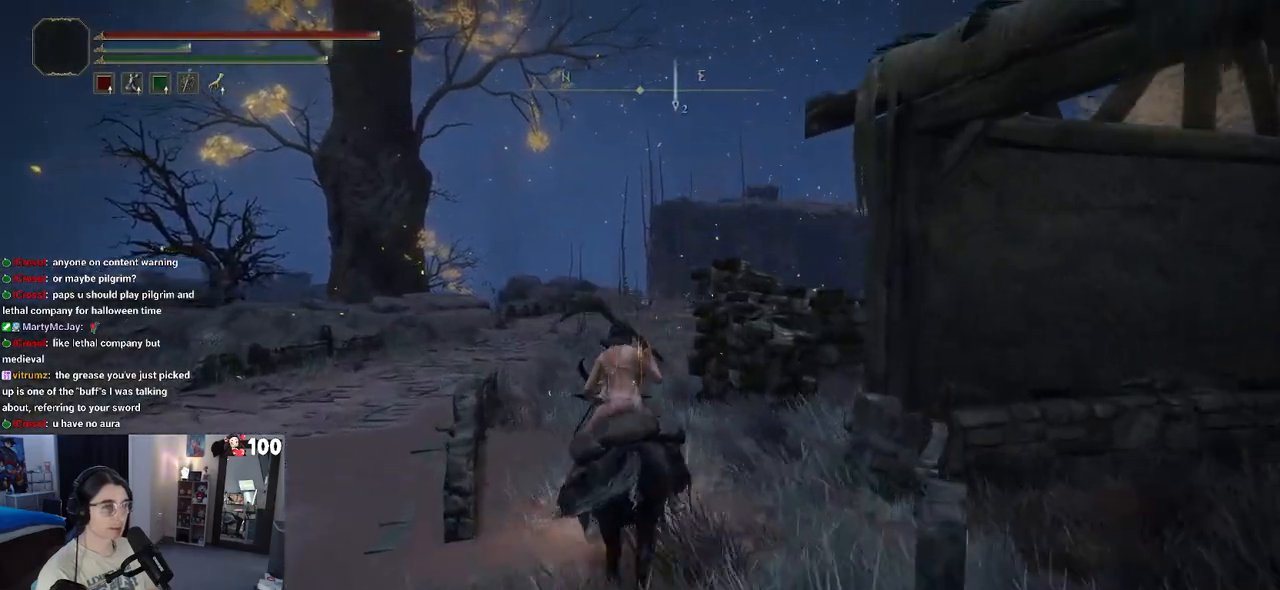
{"buttons": [], "left_stick": "up", "right_stick": "center", "events": [[50, "CIRCLE", "down"], [400, "CIRCLE", "up"]]}
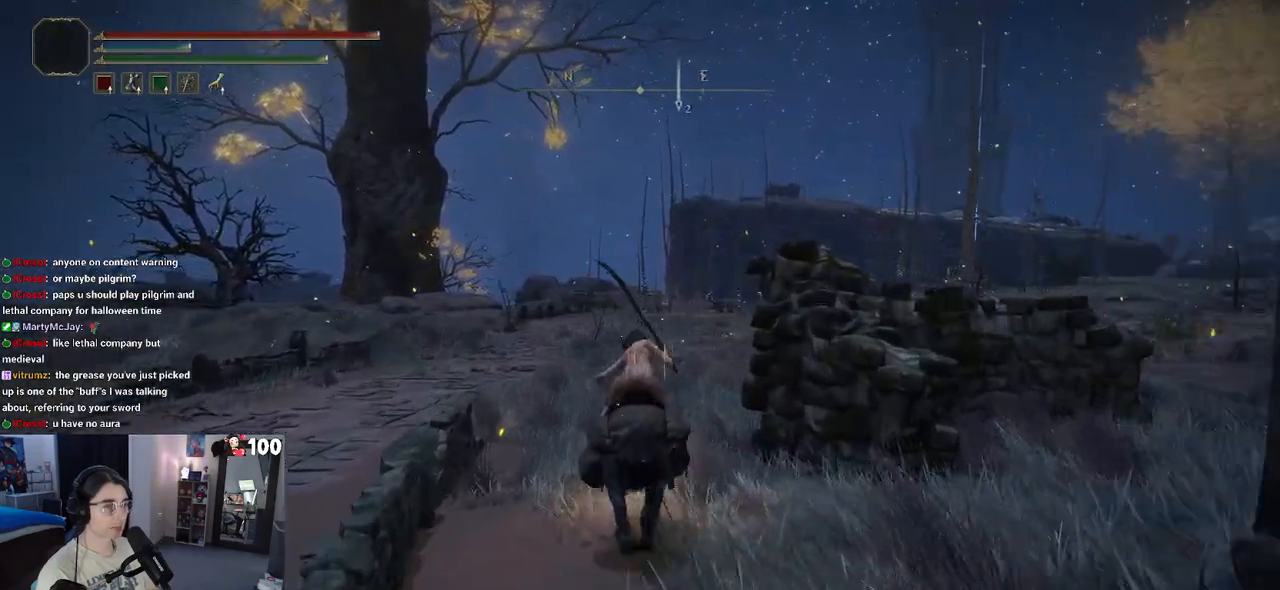
{"buttons": [], "left_stick": "up", "right_stick": "right", "events": [[300, "right_stick", "right"]]}
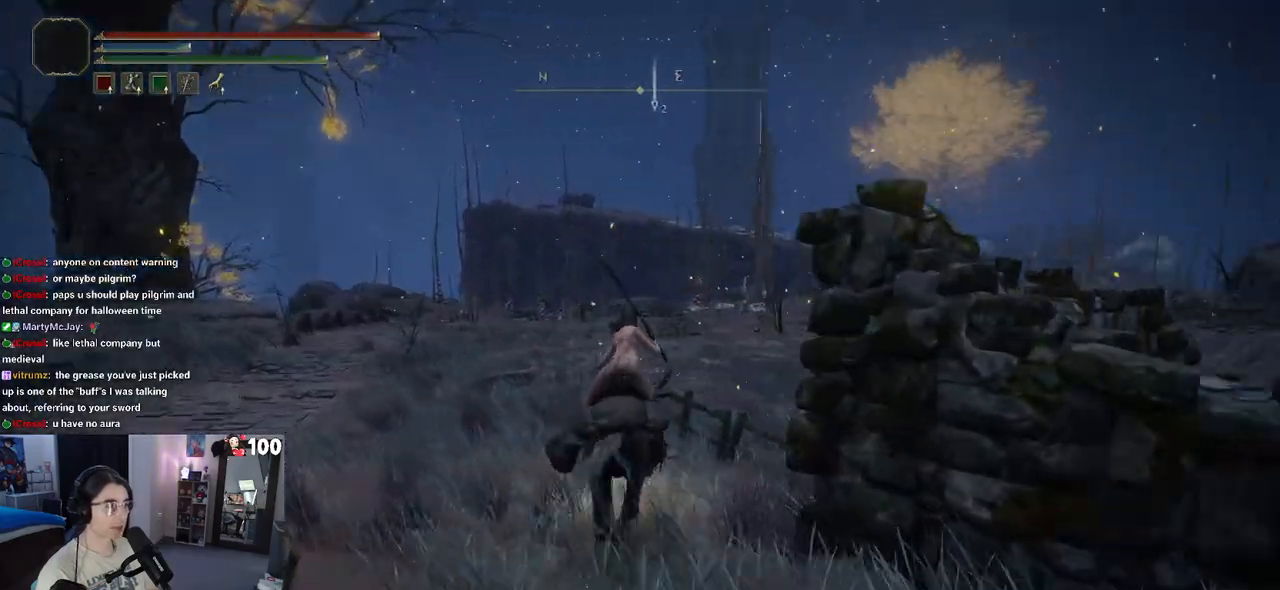
{"buttons": [], "left_stick": "up", "right_stick": "right", "events": []}
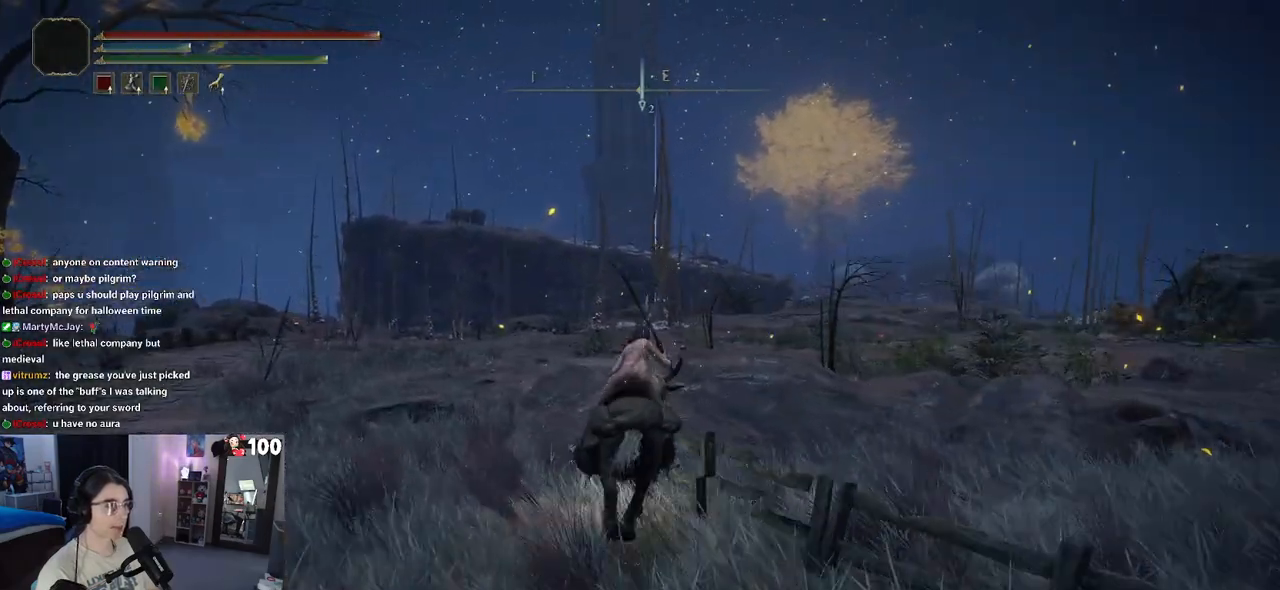
{"buttons": [], "left_stick": "up", "right_stick": "center", "events": [[183, "right_stick", "center"]]}
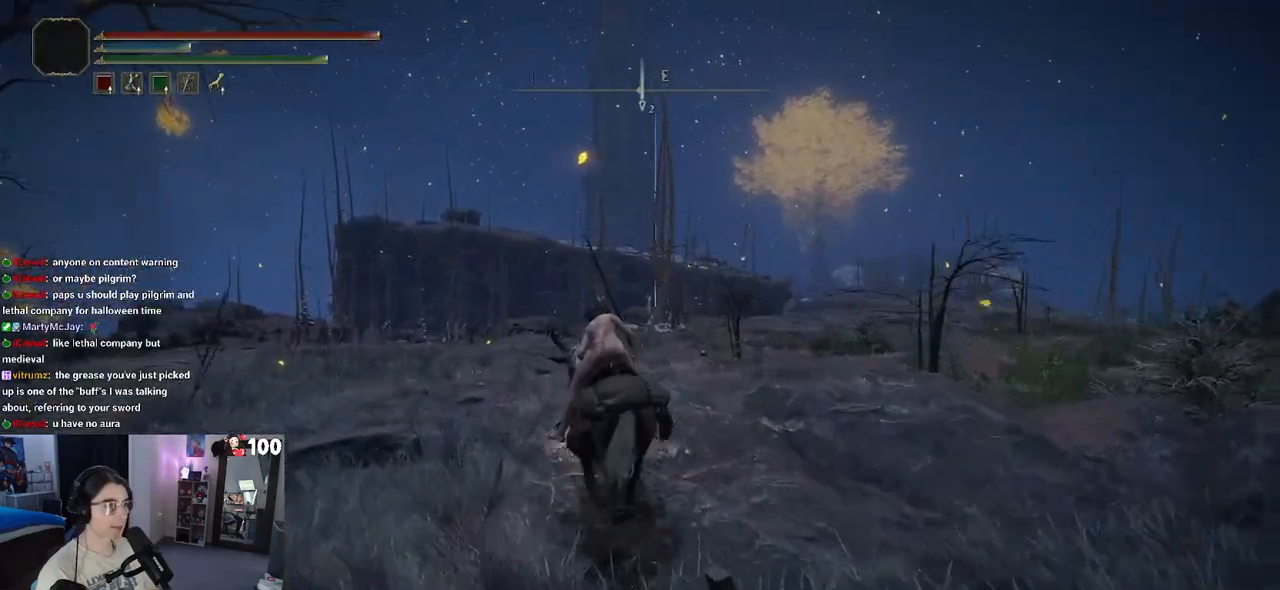
{"buttons": [], "left_stick": "up", "right_stick": "center", "events": []}
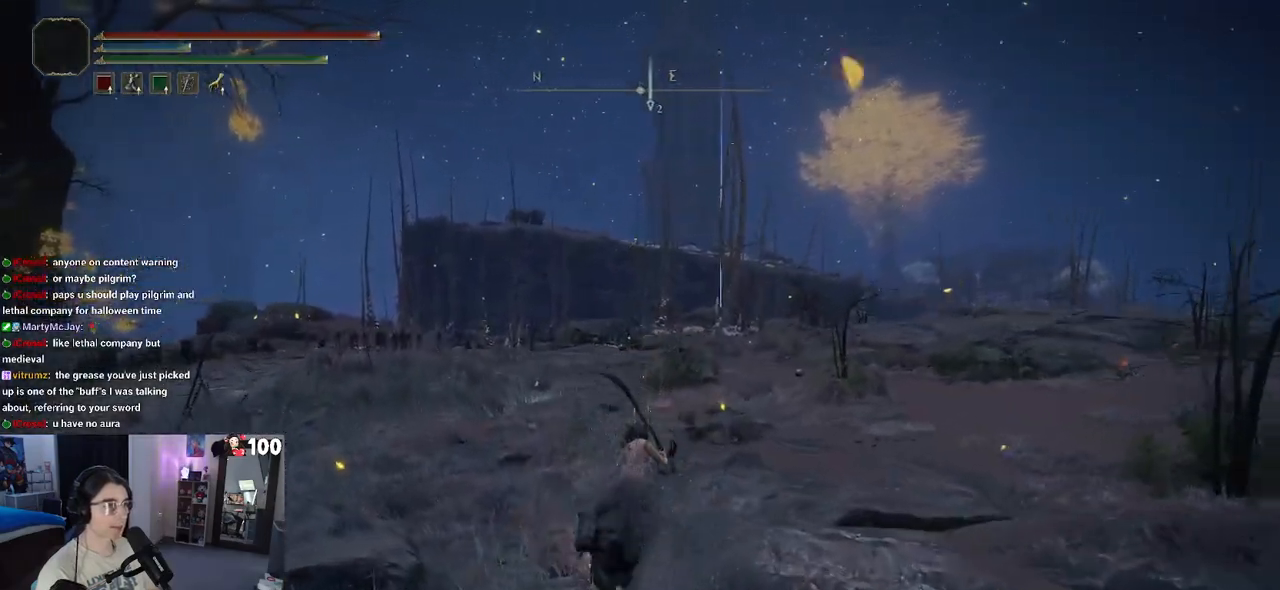
{"buttons": [], "left_stick": "up", "right_stick": "center", "events": []}
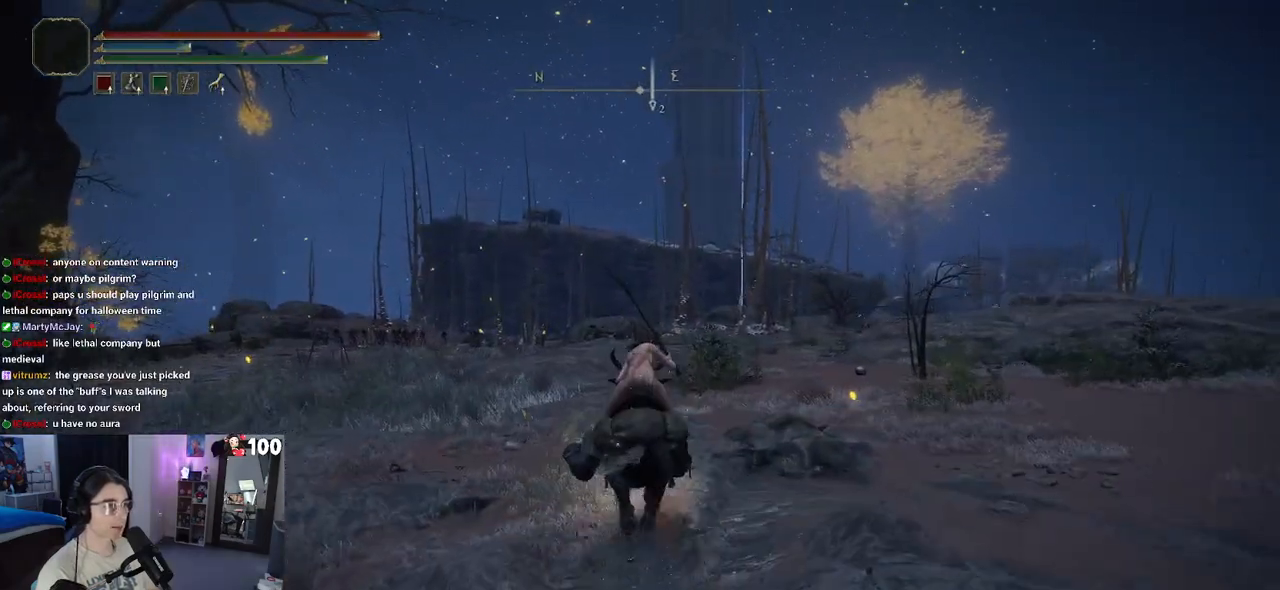
{"buttons": [], "left_stick": "up", "right_stick": "down", "events": [[400, "right_stick", "down"]]}
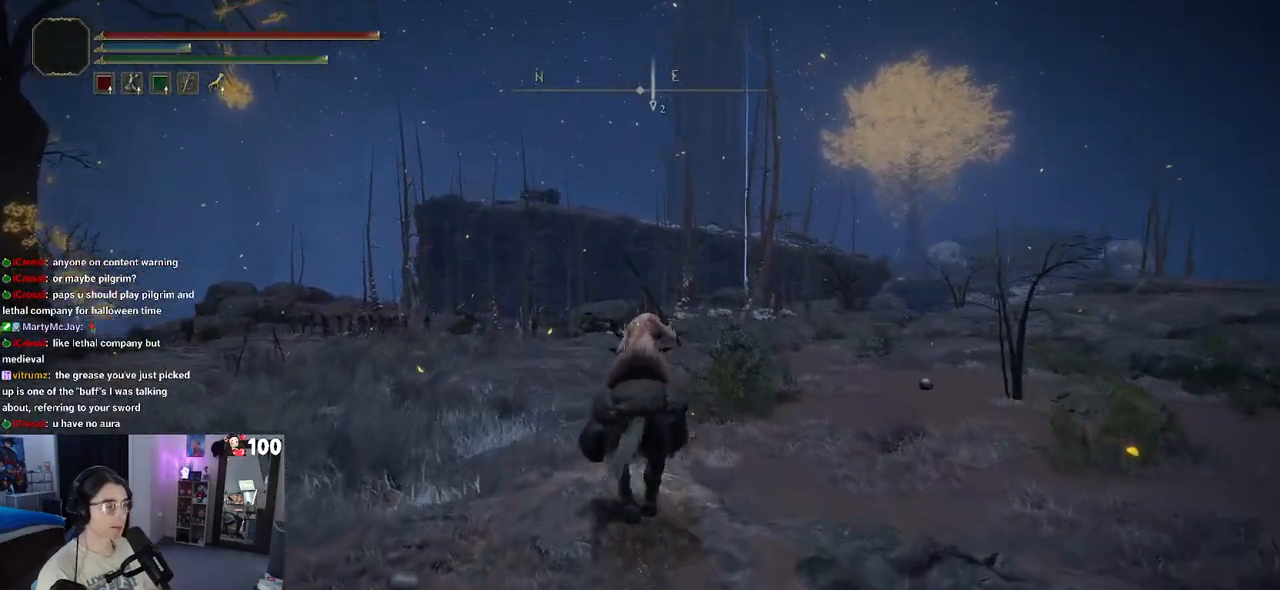
{"buttons": [], "left_stick": "up", "right_stick": "center", "events": [[67, "right_stick", "center"]]}
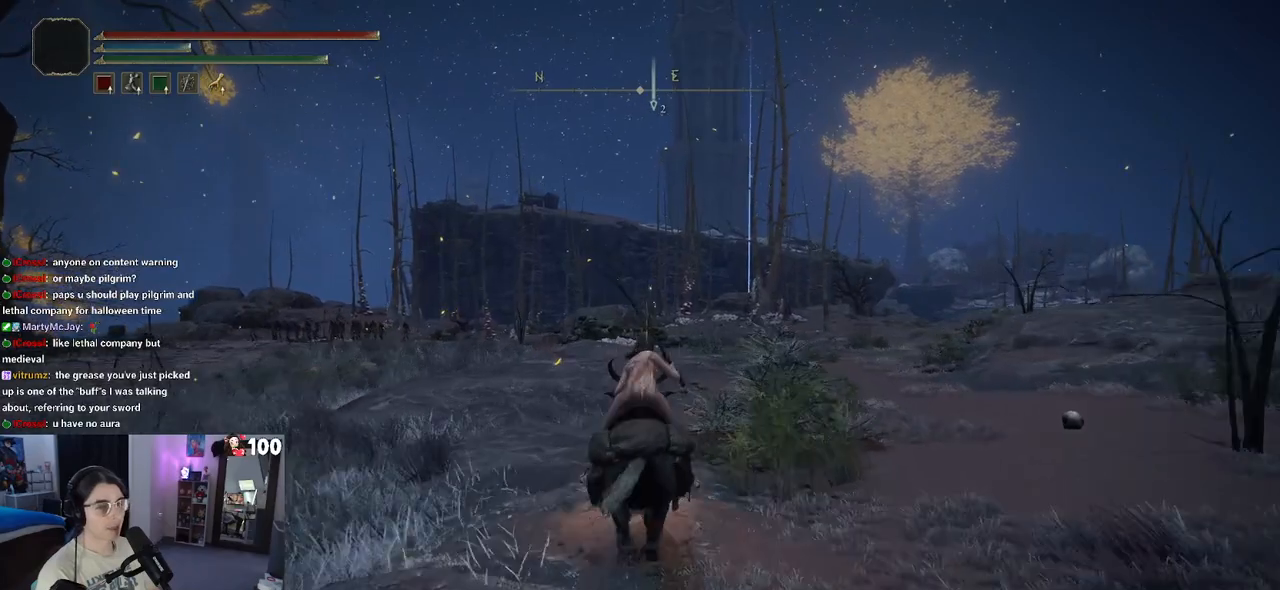
{"buttons": [], "left_stick": "up", "right_stick": "center", "events": []}
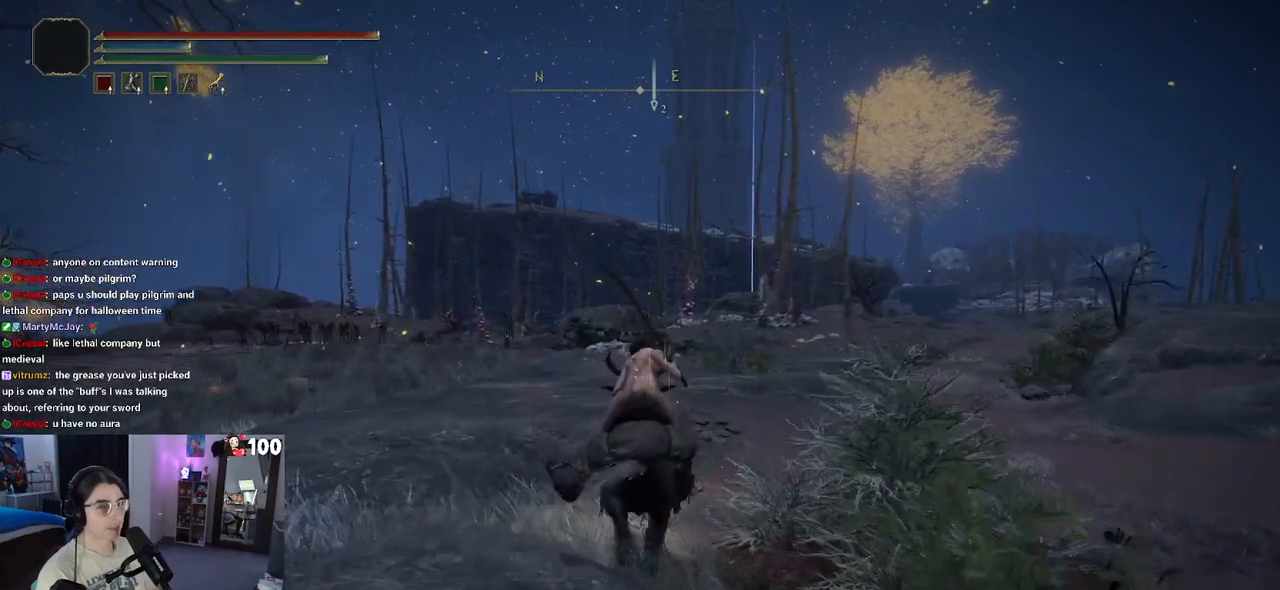
{"buttons": [], "left_stick": "up", "right_stick": "center", "events": []}
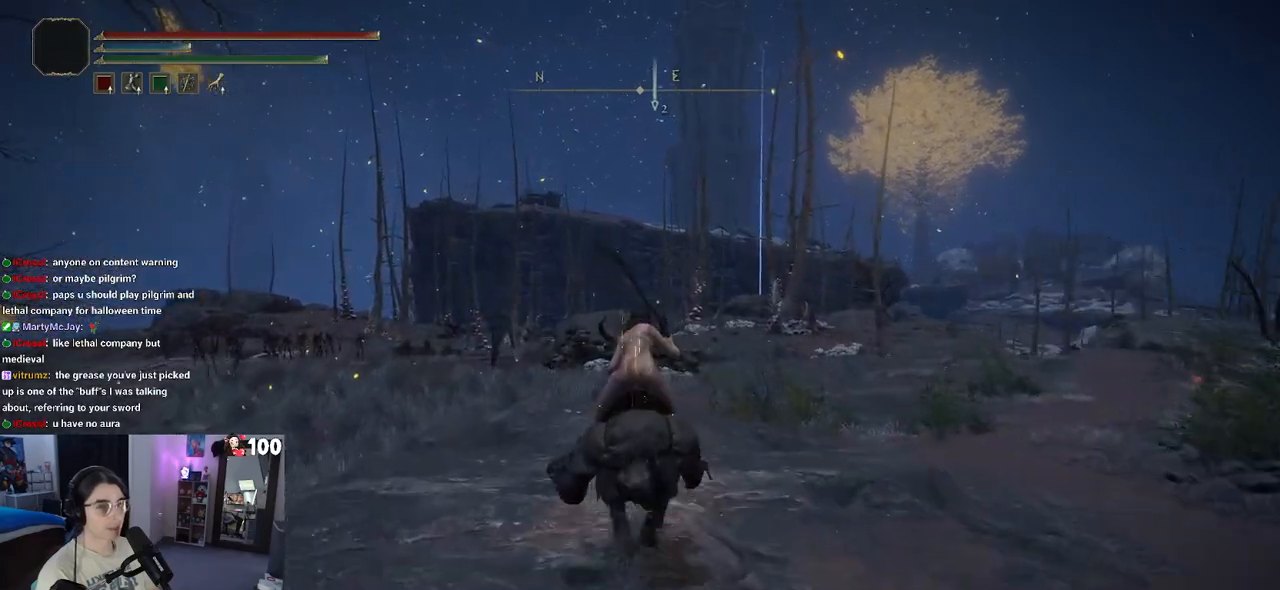
{"buttons": [], "left_stick": "up", "right_stick": "center", "events": []}
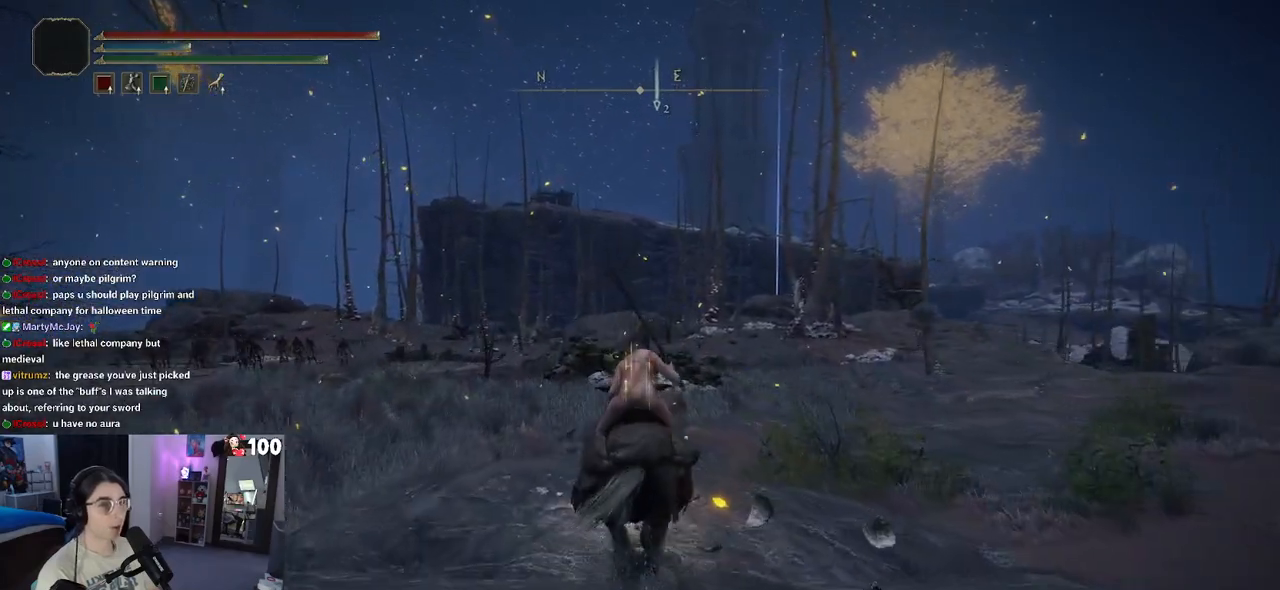
{"buttons": [], "left_stick": "up", "right_stick": "center", "events": [[17, "right_stick", "left"], [367, "right_stick", "center"]]}
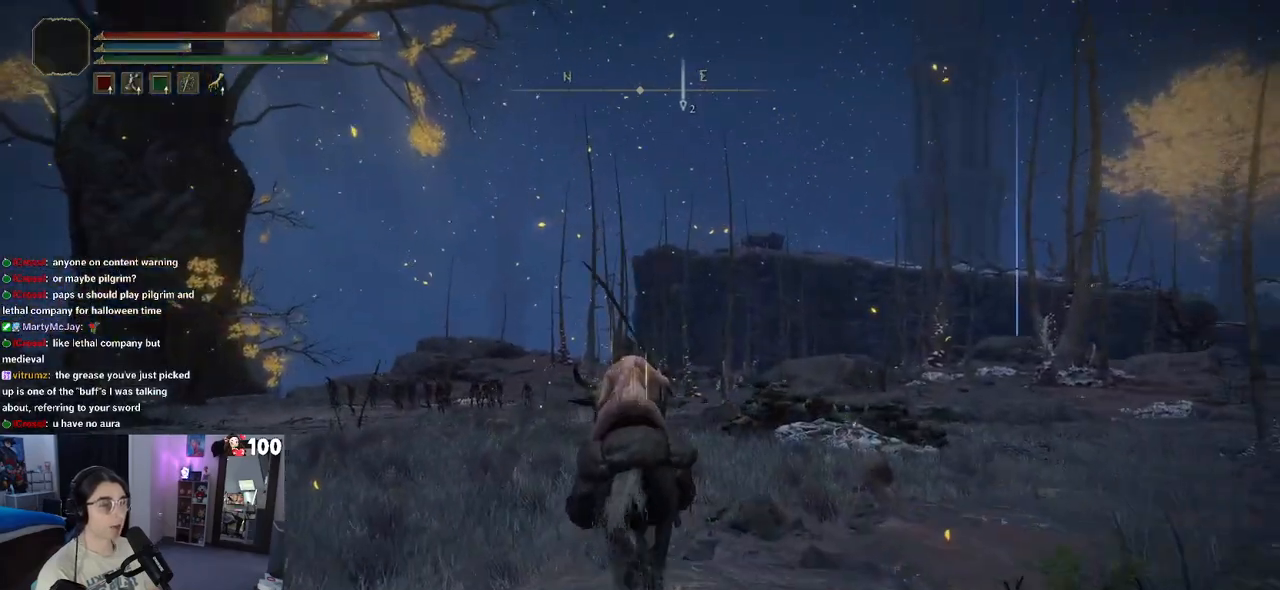
{"buttons": [], "left_stick": "up", "right_stick": "center", "events": []}
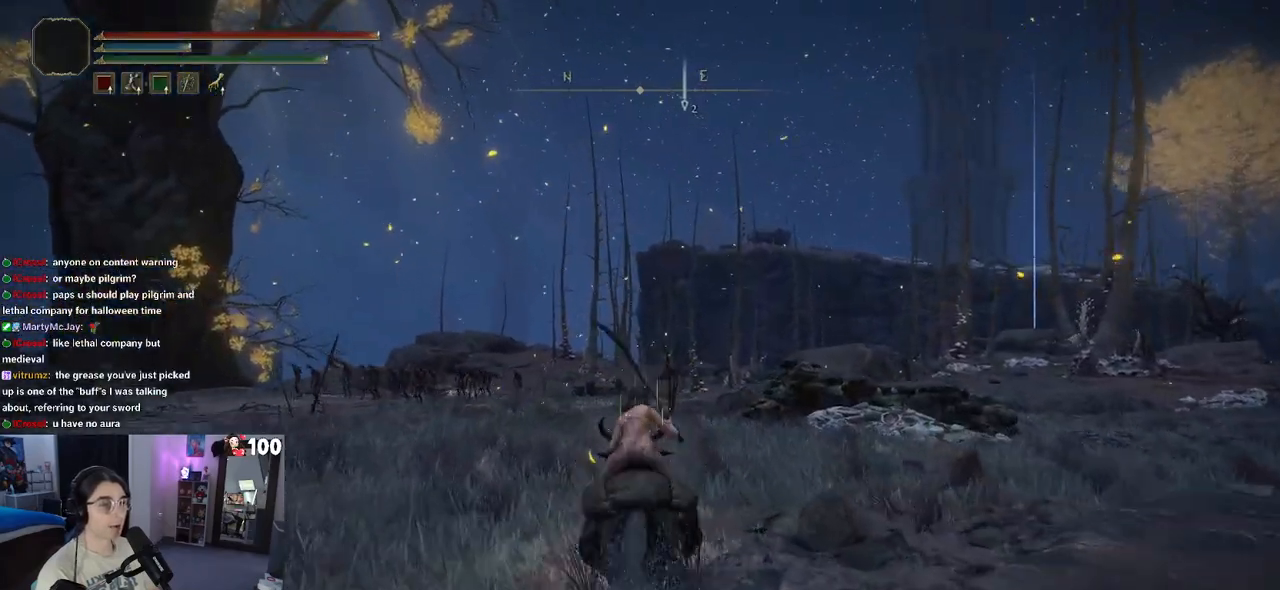
{"buttons": [], "left_stick": "up", "right_stick": "down-left", "events": [[400, "right_stick", "down-left"]]}
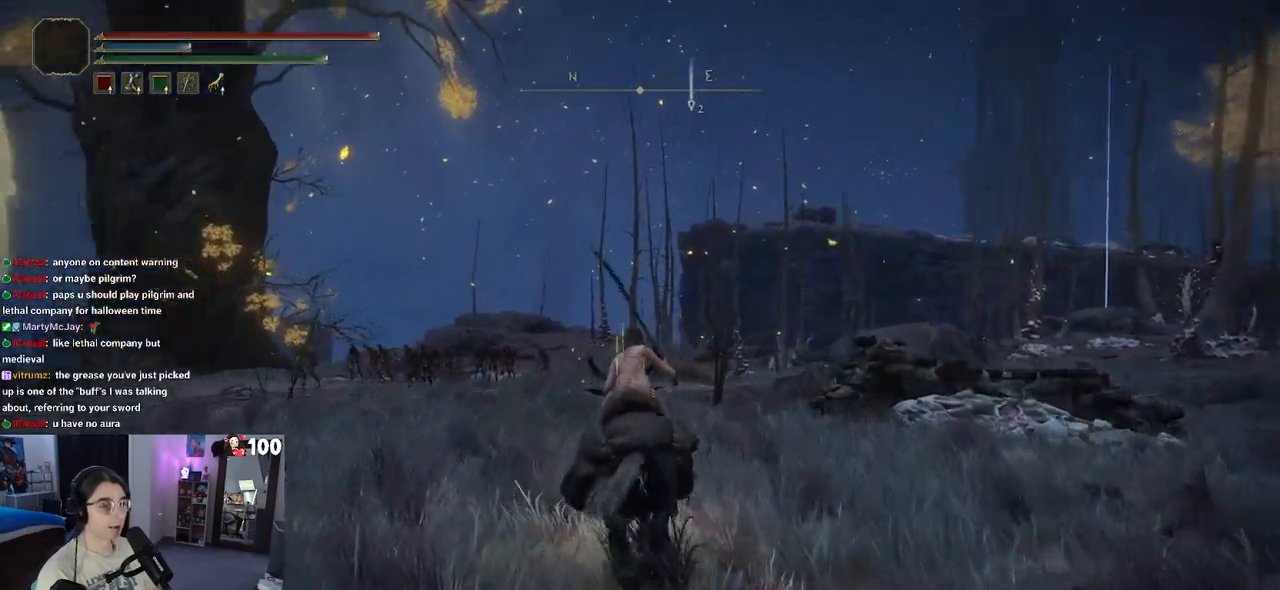
{"buttons": [], "left_stick": "up", "right_stick": "center", "events": [[333, "right_stick", "center"]]}
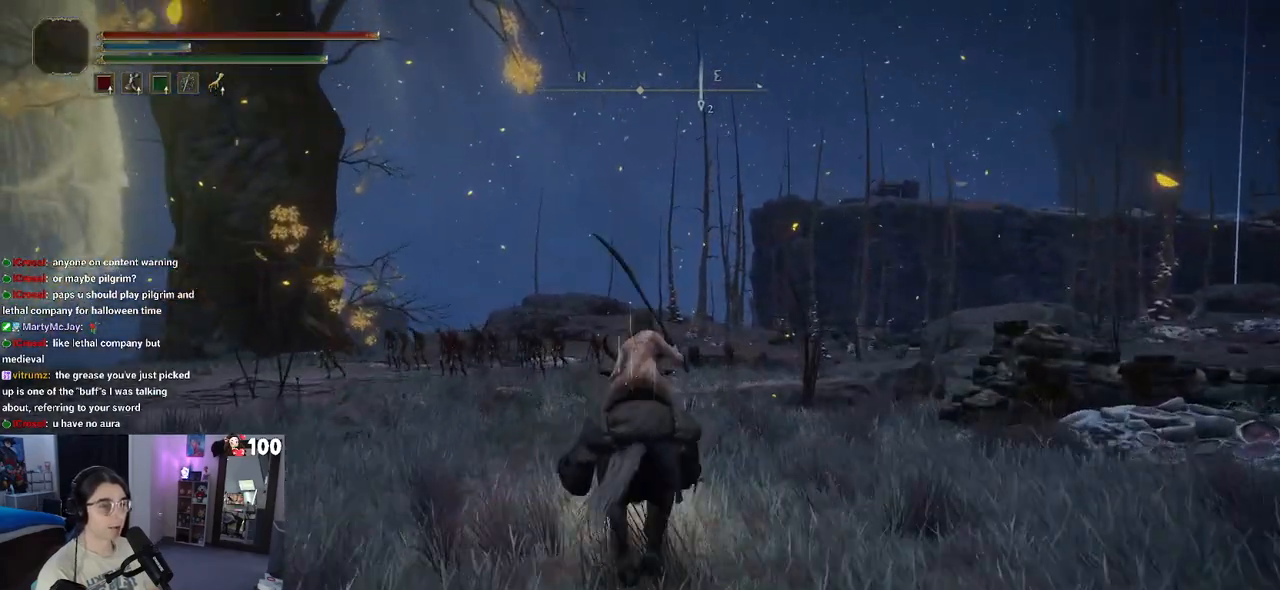
{"buttons": [], "left_stick": "up", "right_stick": "down-left", "events": [[167, "right_stick", "down-left"]]}
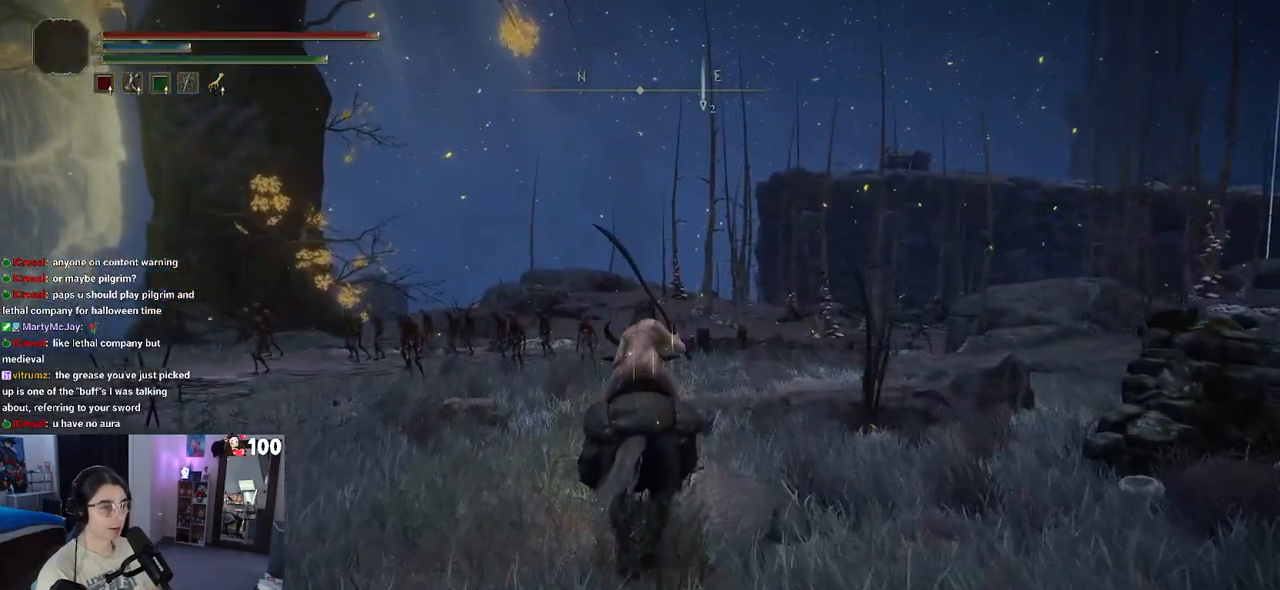
{"buttons": [], "left_stick": "up", "right_stick": "down-left", "events": []}
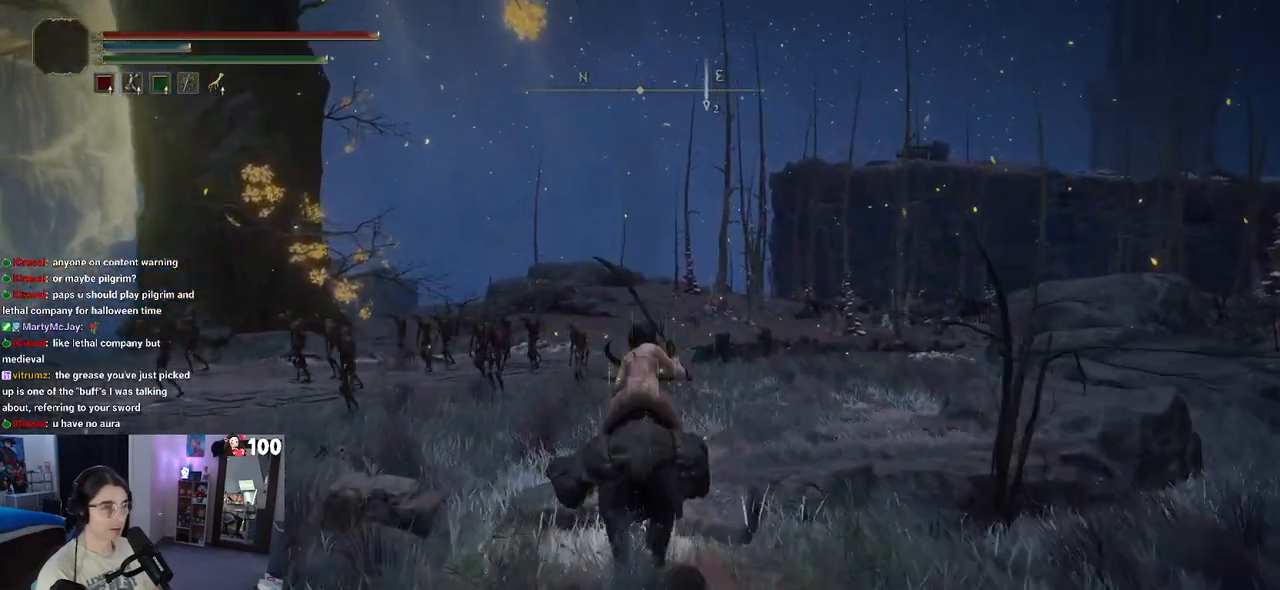
{"buttons": [], "left_stick": "up", "right_stick": "down-left", "events": []}
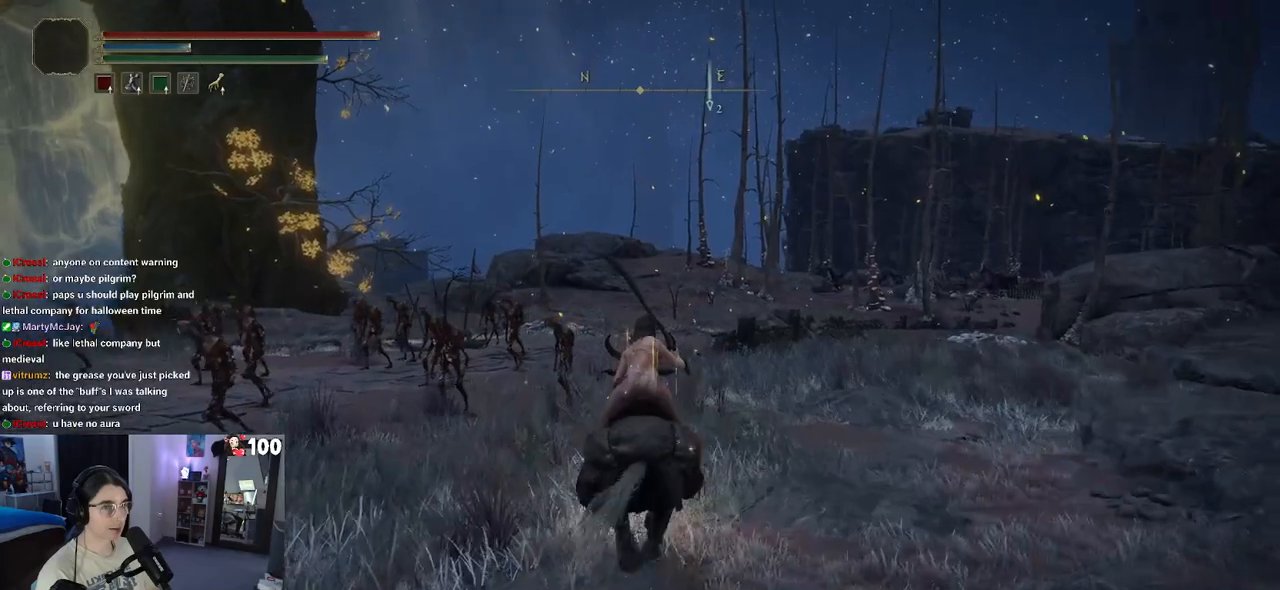
{"buttons": [], "left_stick": "up", "right_stick": "center", "events": [[467, "right_stick", "center"]]}
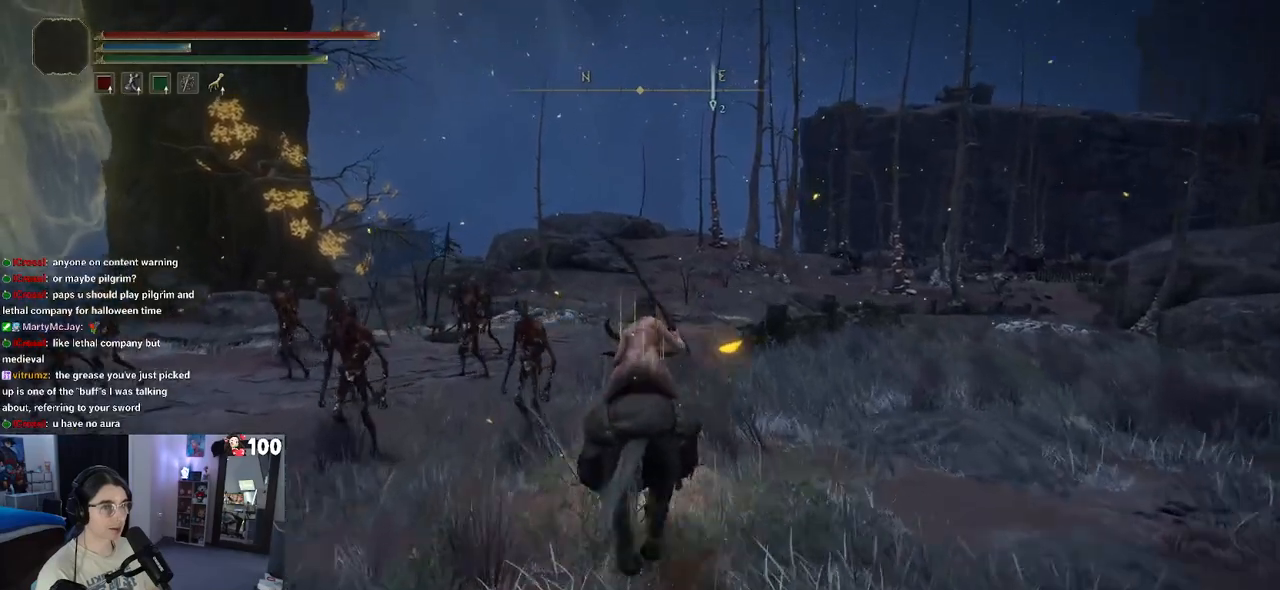
{"buttons": [], "left_stick": "up", "right_stick": "center", "events": []}
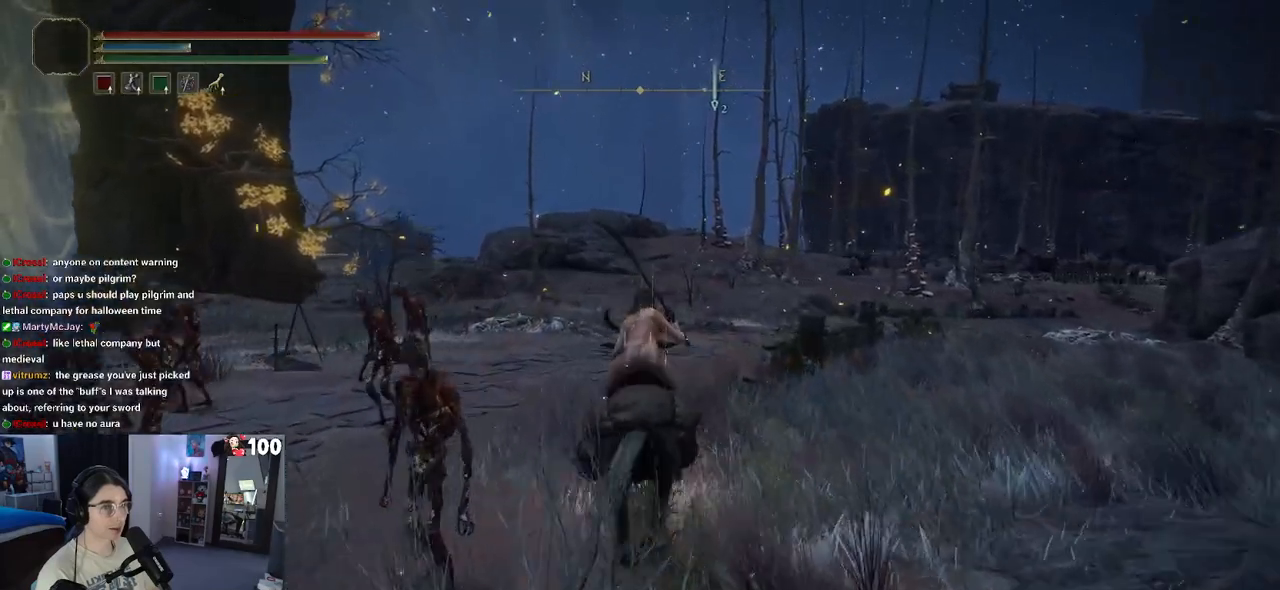
{"buttons": [], "left_stick": "up", "right_stick": "right", "events": [[133, "right_stick", "right"]]}